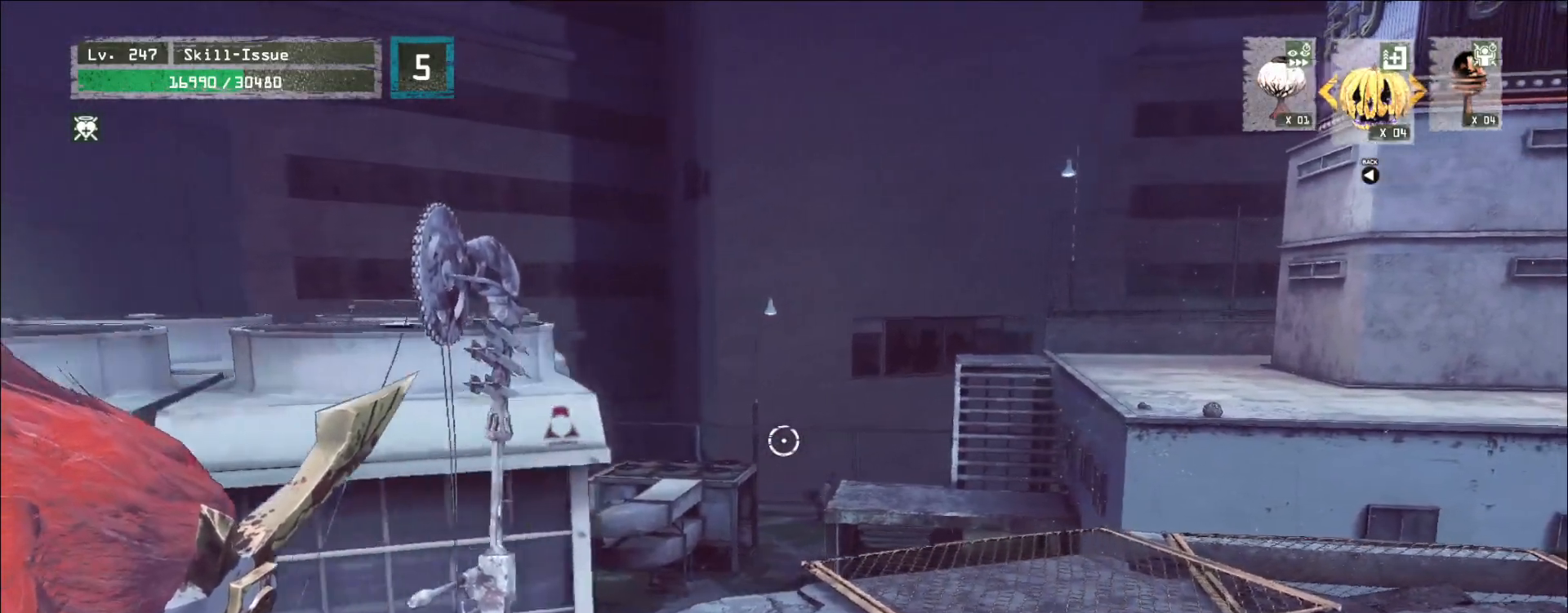
Gameplay with keyboard and mouse; each line is a JSON object with the keys and mouse buttons held at the frame after it. "events" lists presses ("down") and releases ("up") of "1", "2", "3", "4", "5", "a", "alt", "b", "c", "ctrl", "d", "e", "f", "g", "q", "s", "shift", "space", "t", "tab", "v", "w", "x", "z", "mouse_left", "mouse_wheel", "mouse_right", "mouse_mb4" and "mouse_mb5" between this image and that frame as [ms after this image, input, new state], when the widget could be followed in between. "mouse_left", "mouse_wheel", "mouse_right", "mouse_mb4", "mouse_mb5" = the "left", "wheel", "right", "mb4", "mb5" buttons of the "mouse" list. No other keys are recorded. "wheel" means that the mouse wheel is clicked or scrolled. Not read: mouse_move r.
{"keys": [], "mouse": ["left", "right"], "events": [[167, "a", "up"]]}
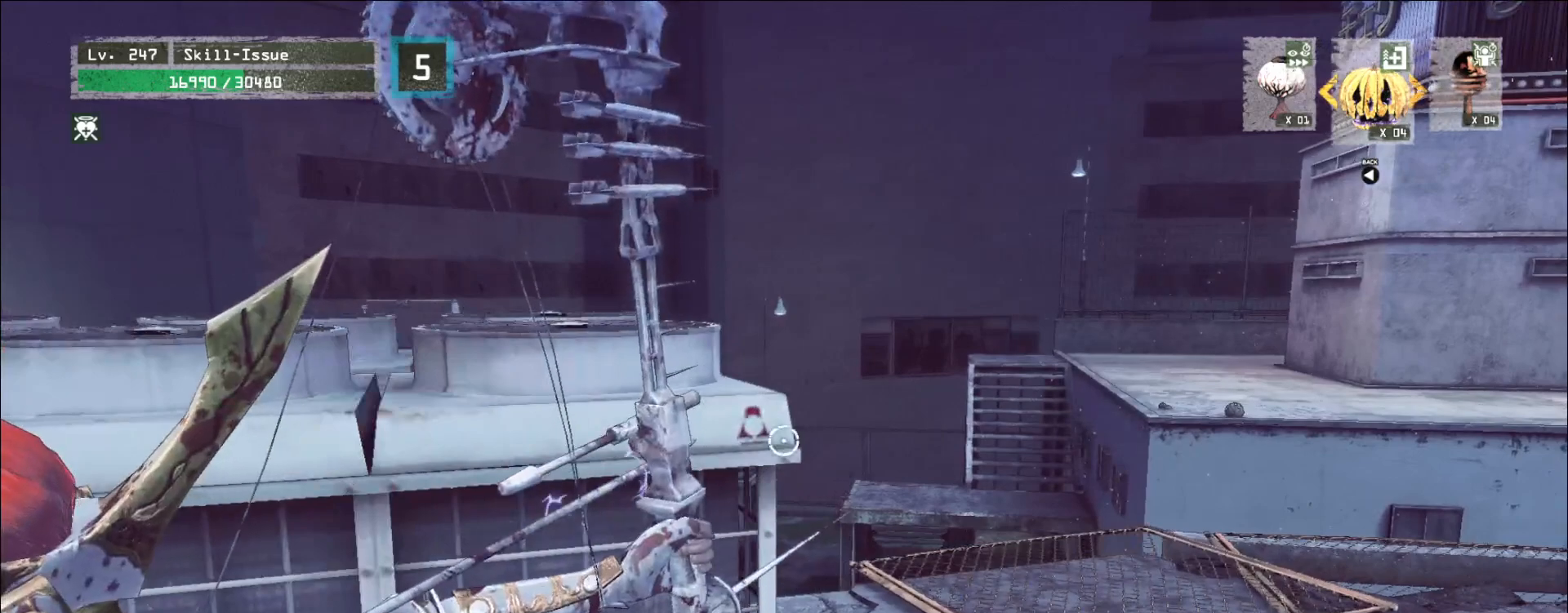
{"keys": [], "mouse": ["left", "right"], "events": [[200, "a", "down"], [333, "a", "up"]]}
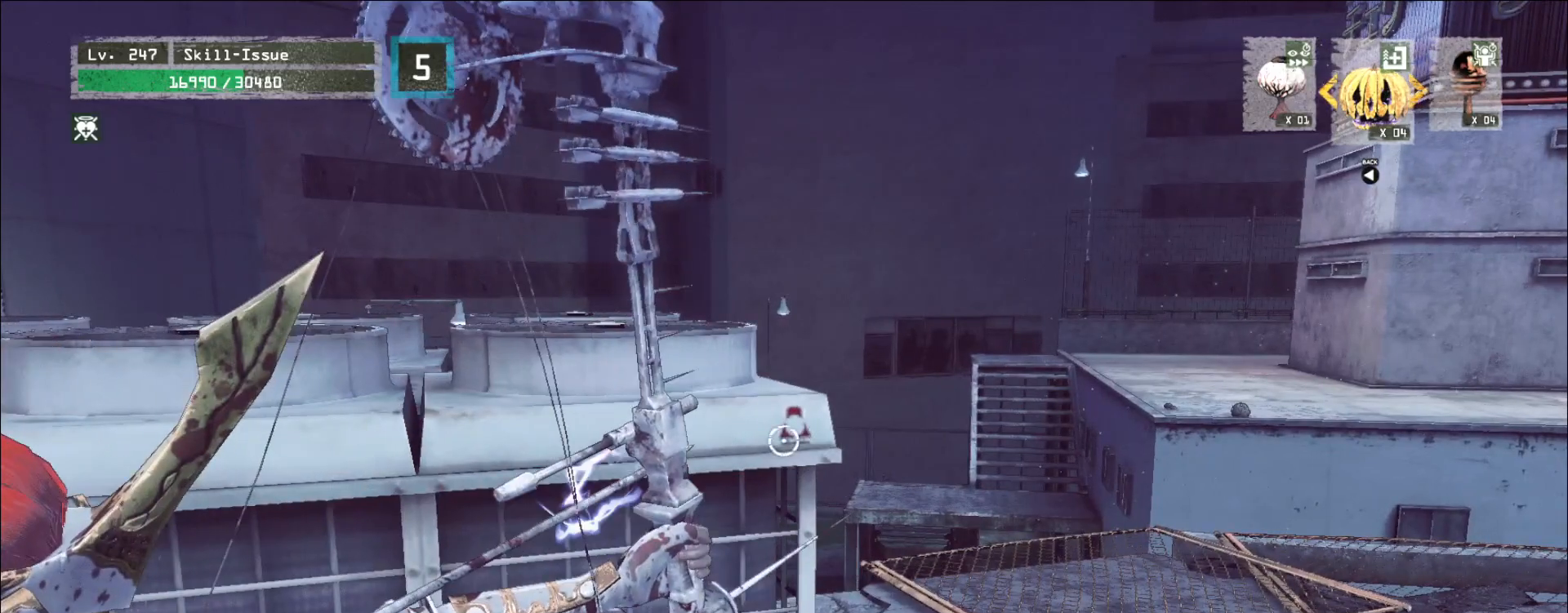
{"keys": [], "mouse": ["left", "right"], "events": []}
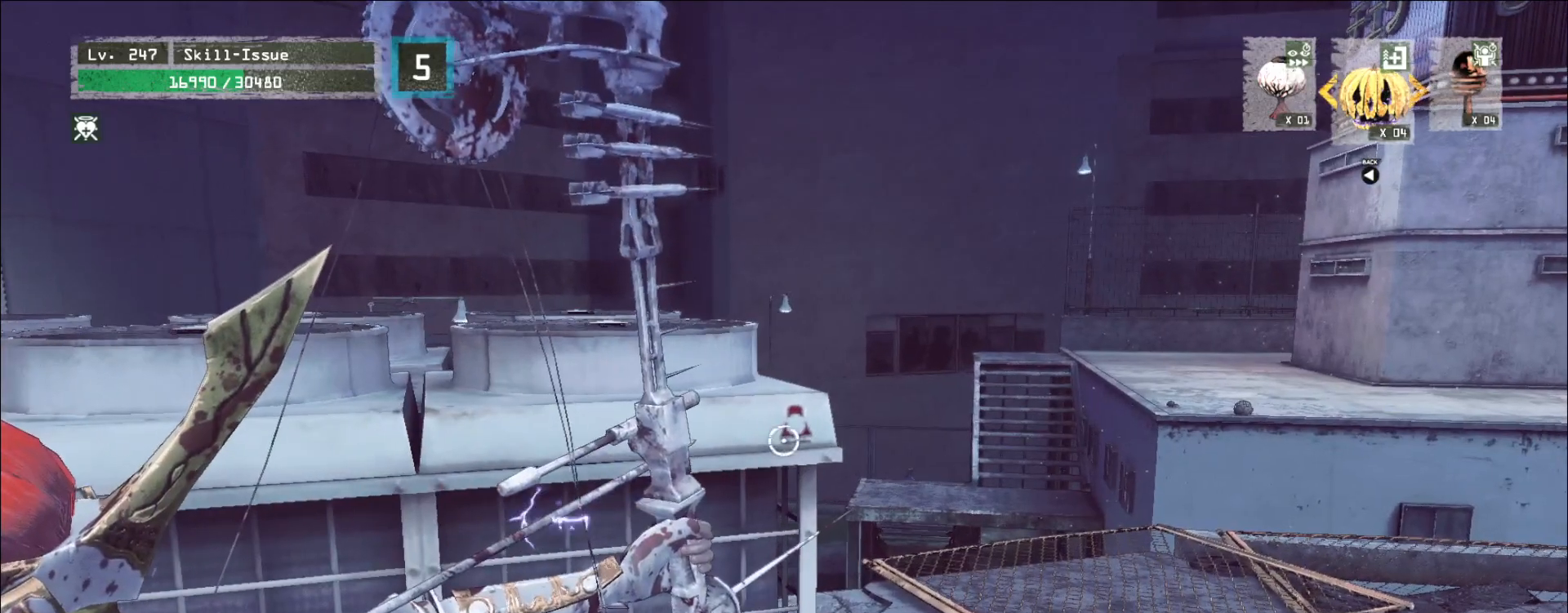
{"keys": [], "mouse": ["left", "right"], "events": []}
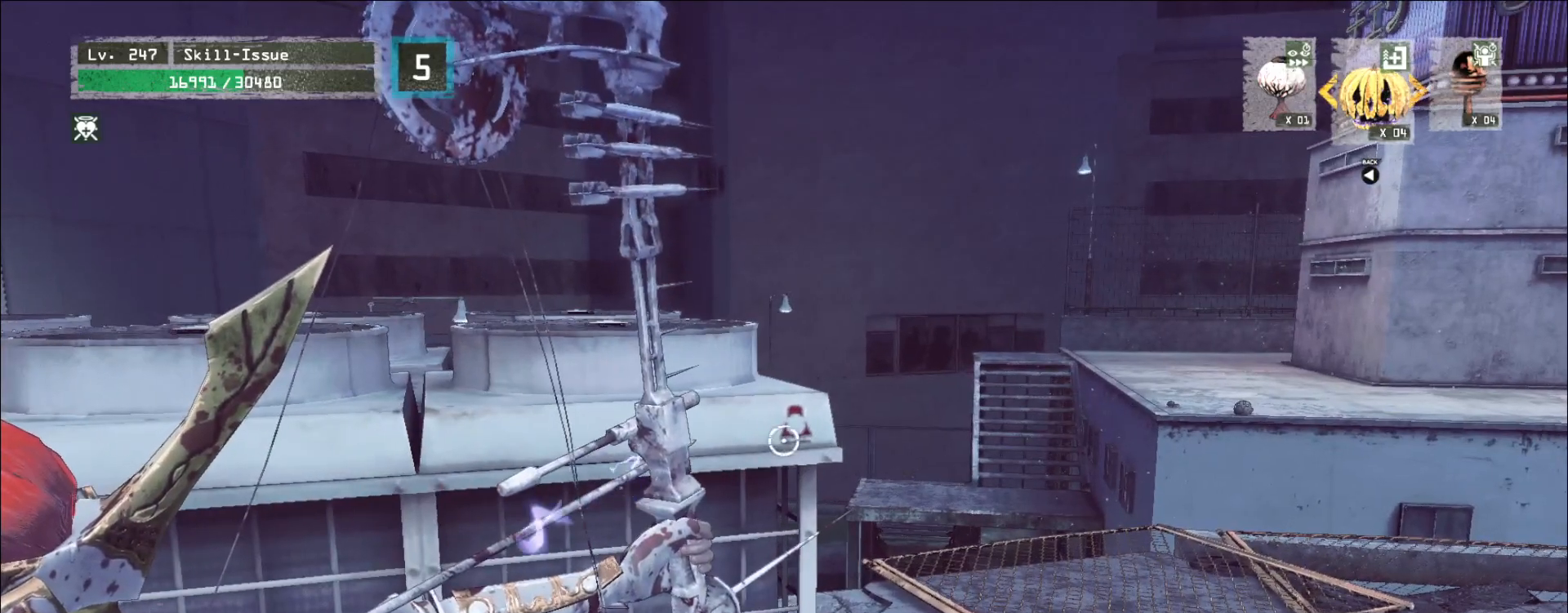
{"keys": [], "mouse": ["left", "right"], "events": []}
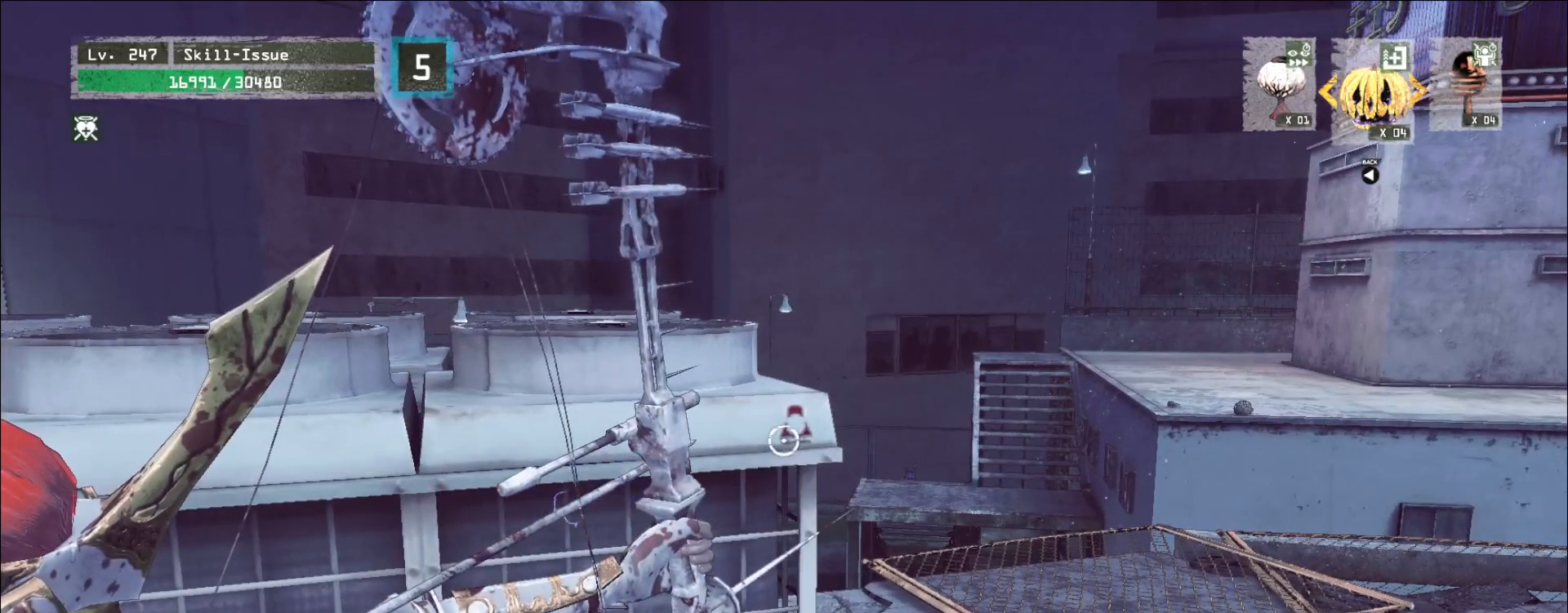
{"keys": [], "mouse": ["left", "right"], "events": [[83, "a", "down"], [167, "a", "up"]]}
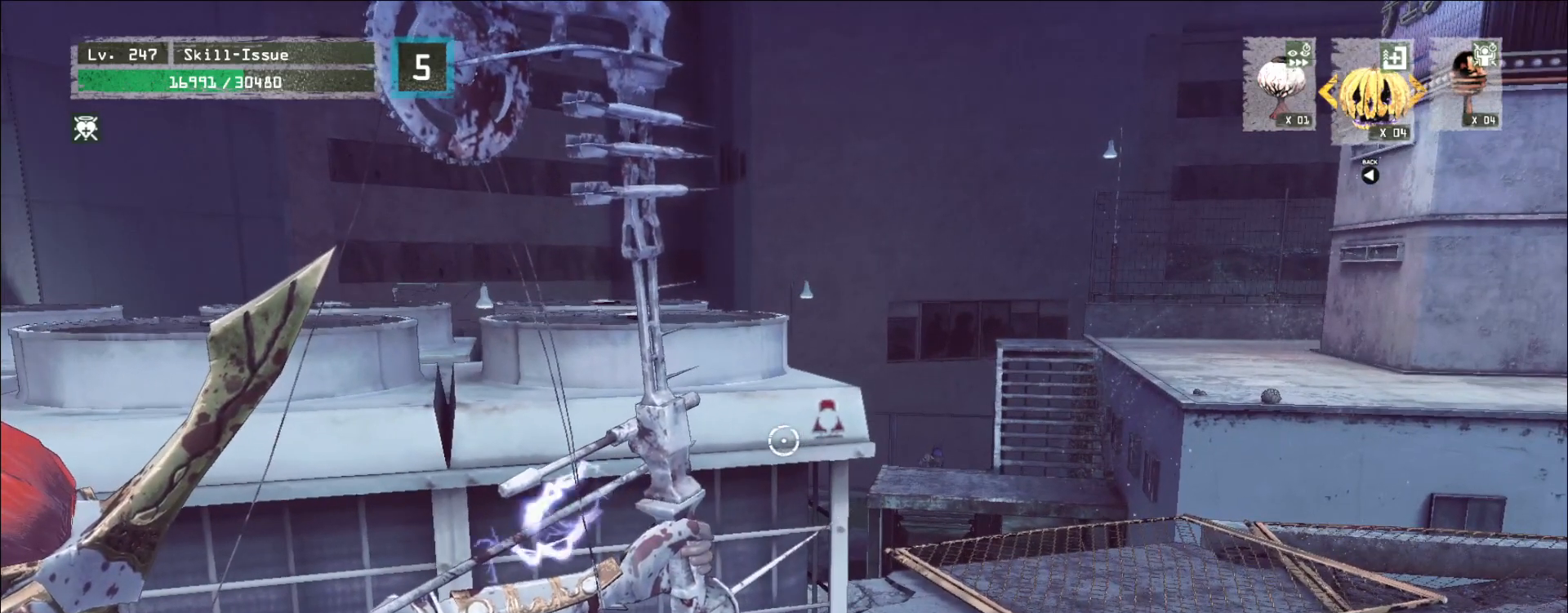
{"keys": [], "mouse": ["left", "right"], "events": []}
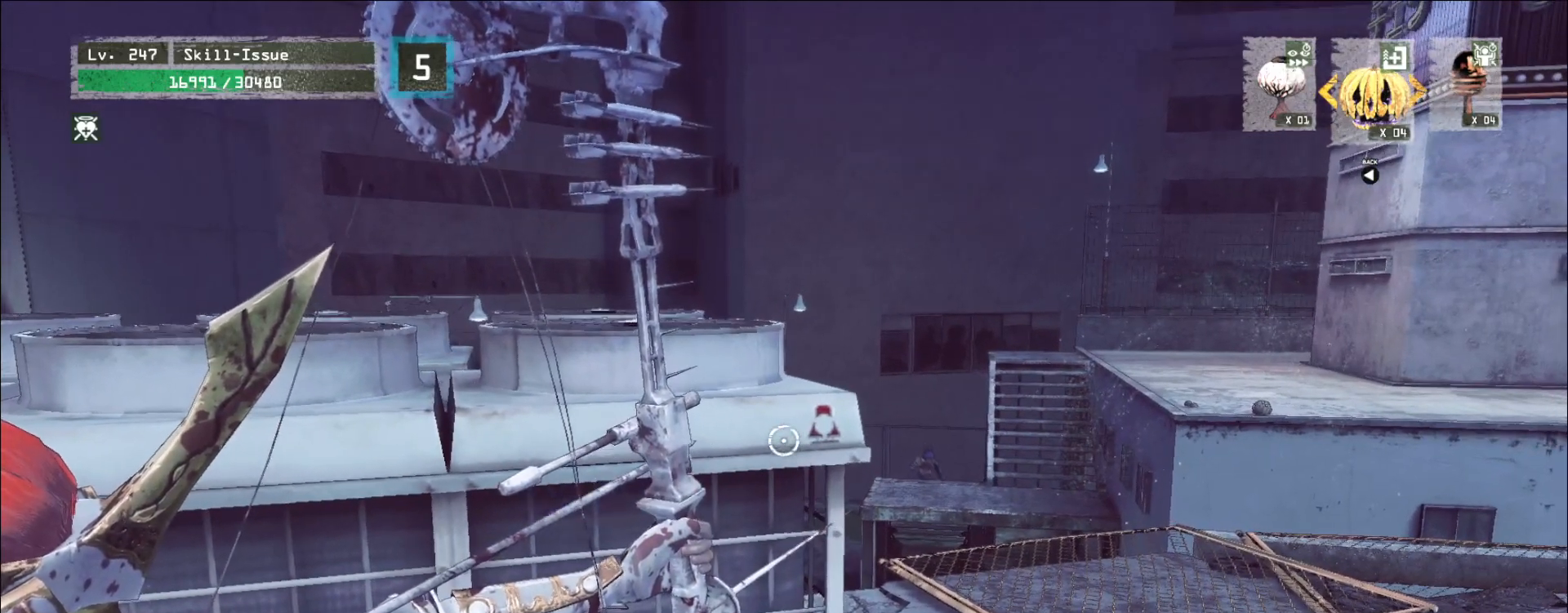
{"keys": [], "mouse": ["left", "right"], "events": []}
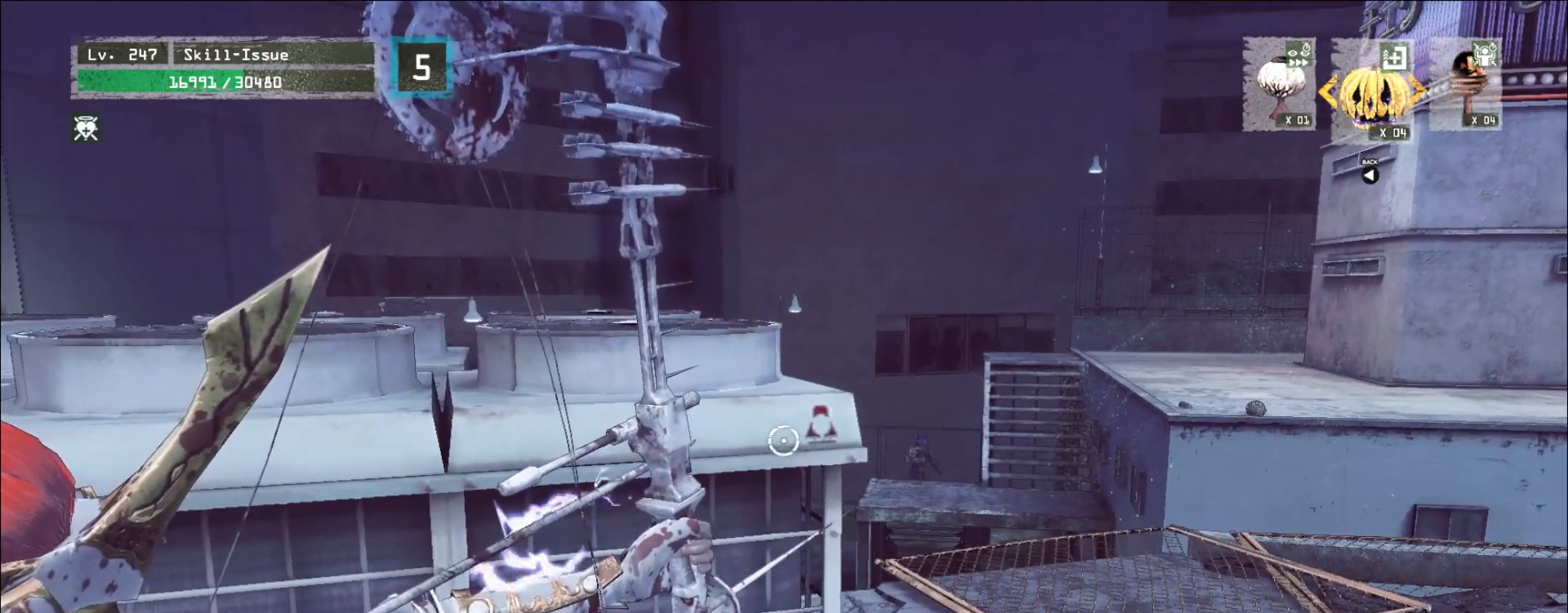
{"keys": [], "mouse": ["left", "right"], "events": []}
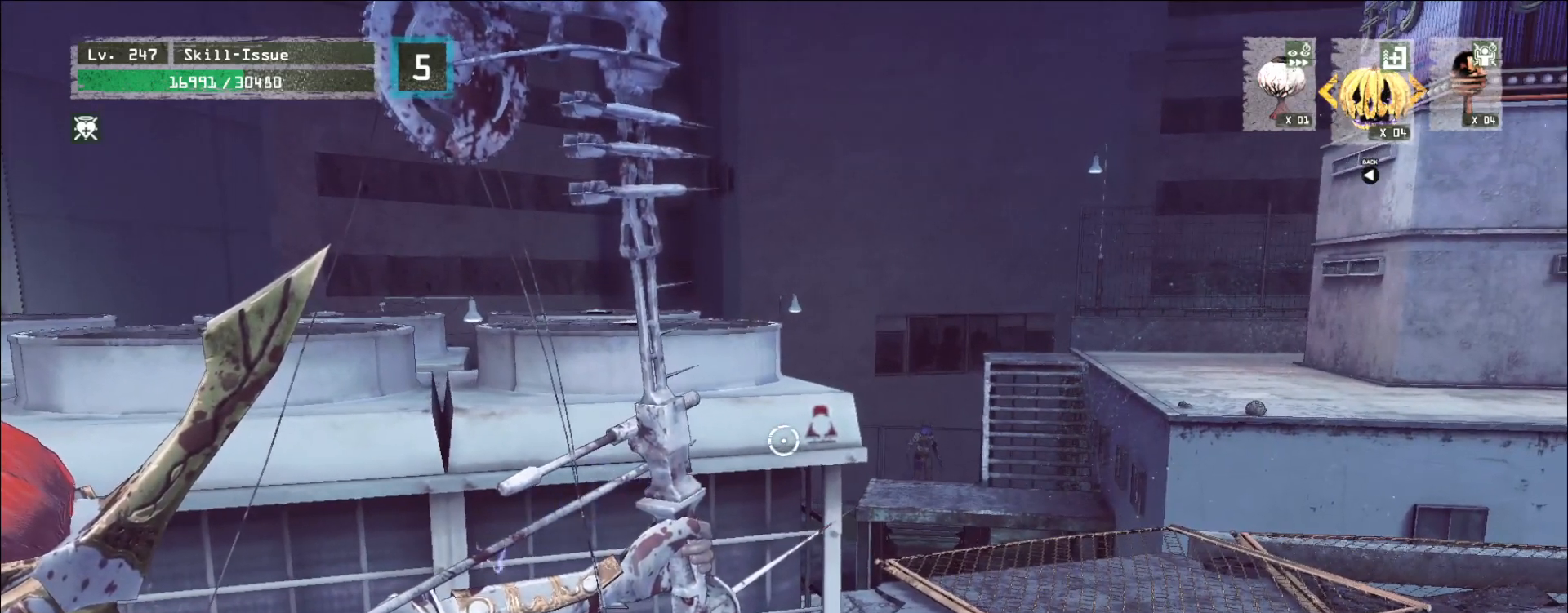
{"keys": [], "mouse": ["left", "right"], "events": []}
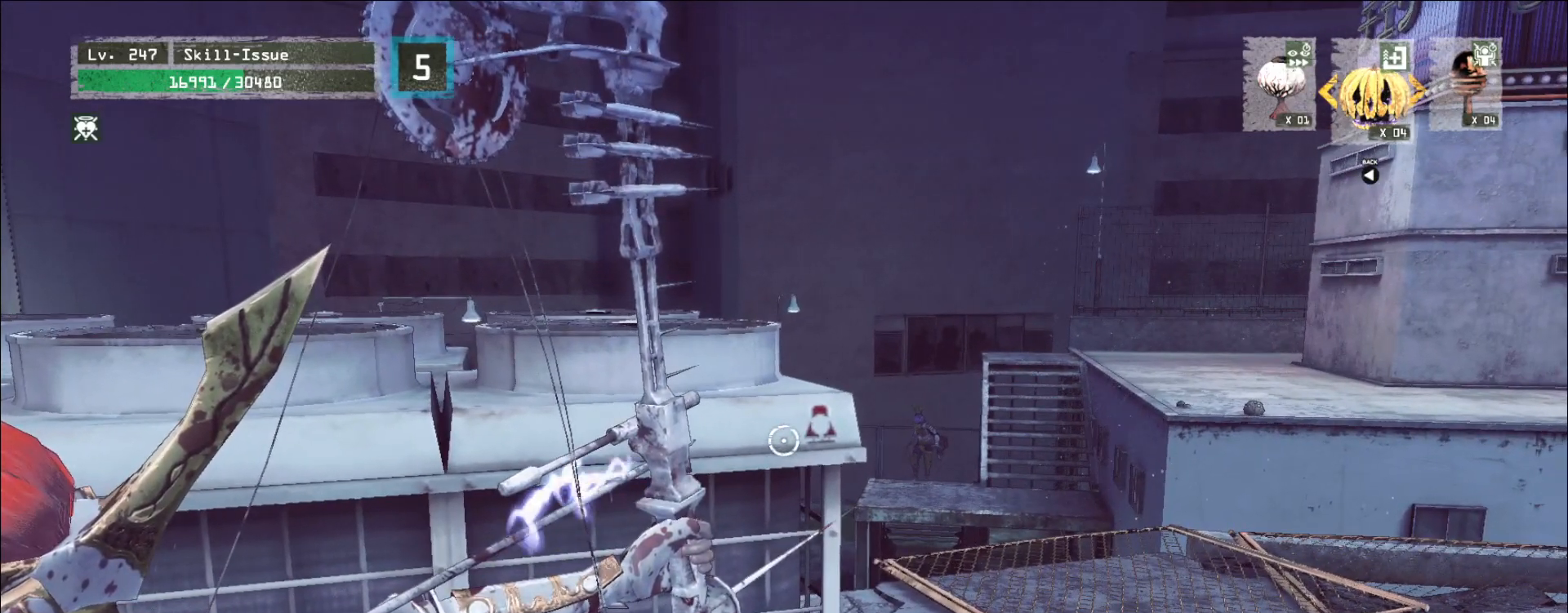
{"keys": ["d"], "mouse": ["left", "right"], "events": [[133, "d", "down"]]}
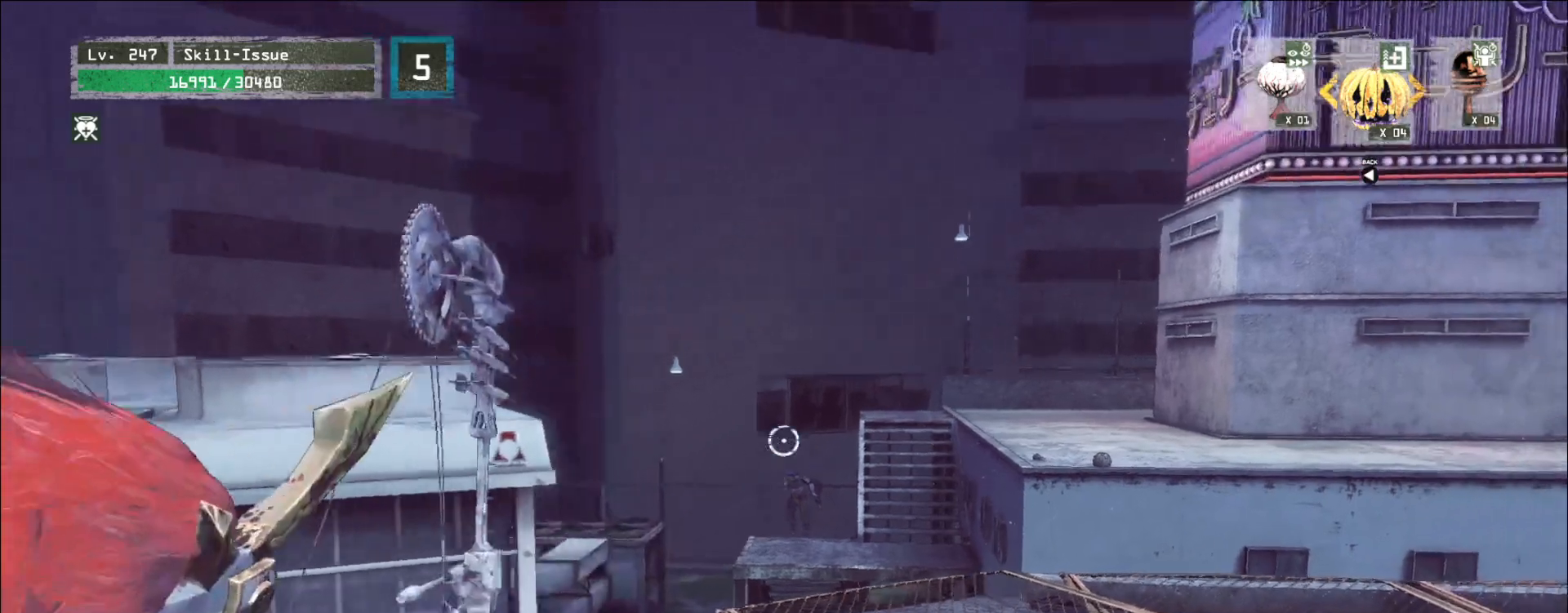
{"keys": [], "mouse": ["left", "right"], "events": [[317, "d", "up"]]}
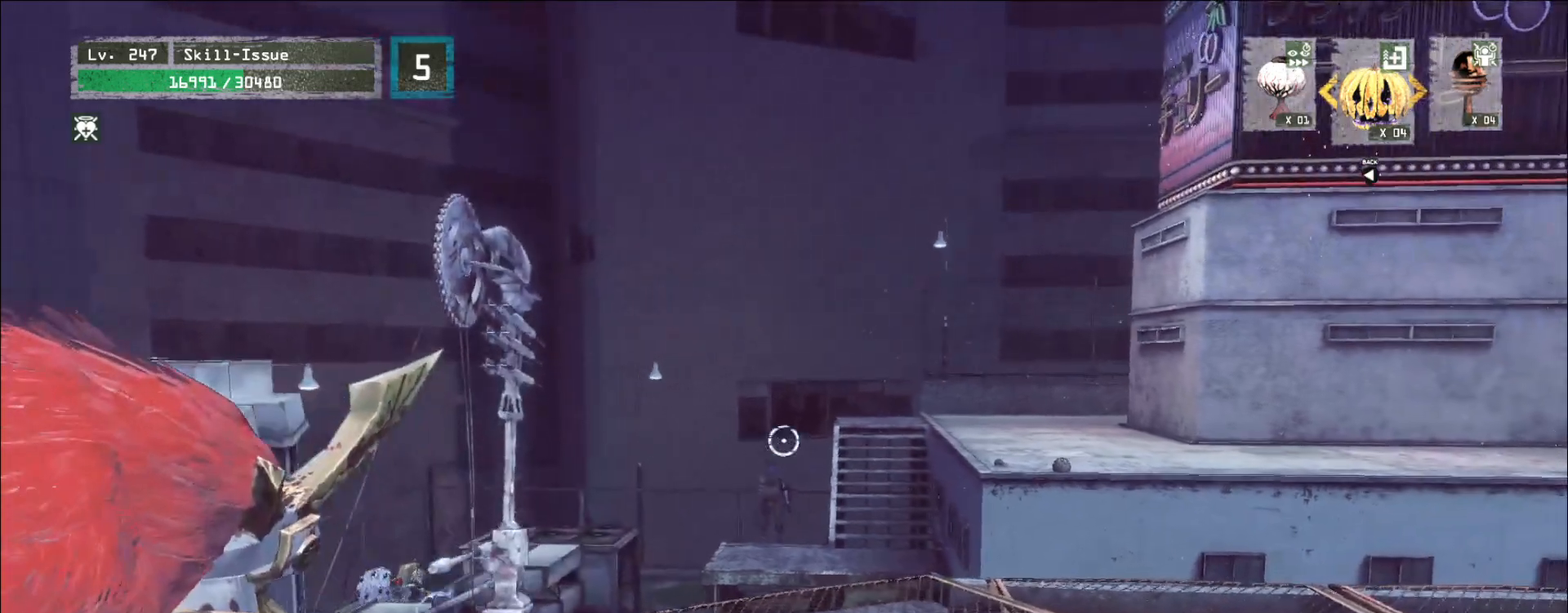
{"keys": [], "mouse": ["left", "right"], "events": []}
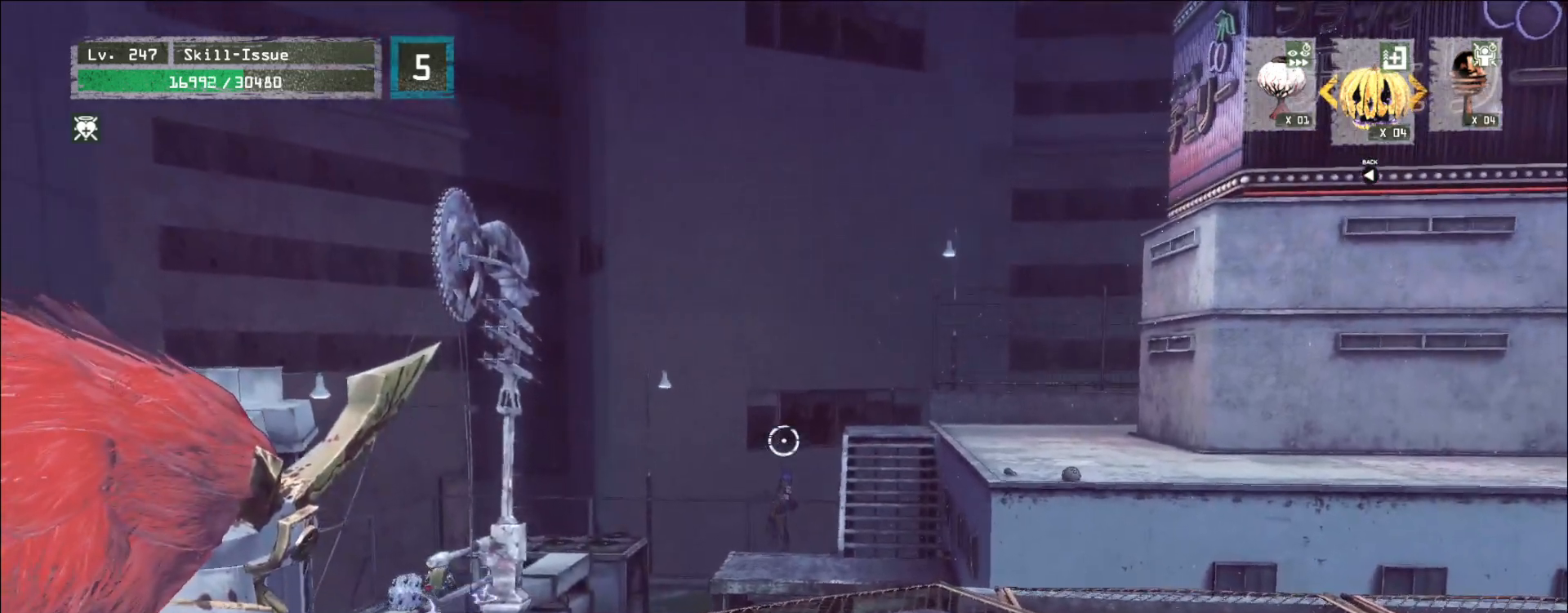
{"keys": [], "mouse": ["left", "right"], "events": []}
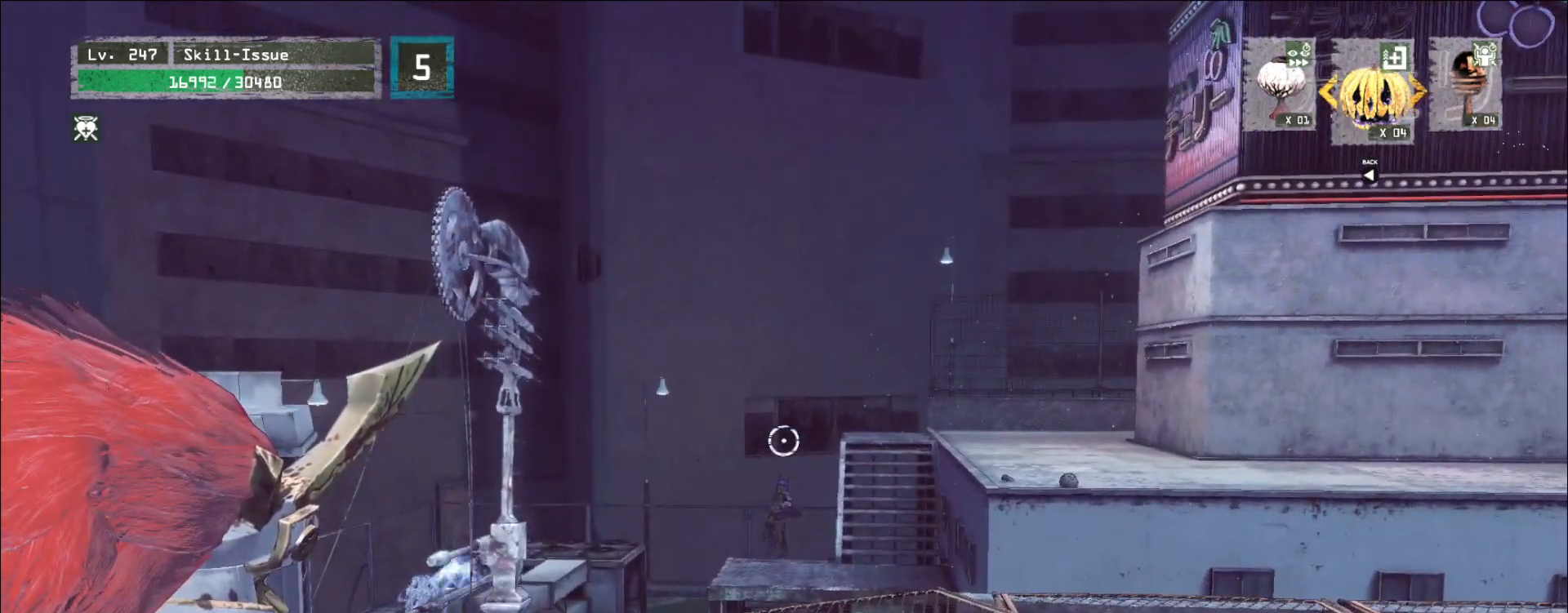
{"keys": ["a"], "mouse": ["left"], "events": [[250, "mouse_right", "up"], [333, "a", "down"]]}
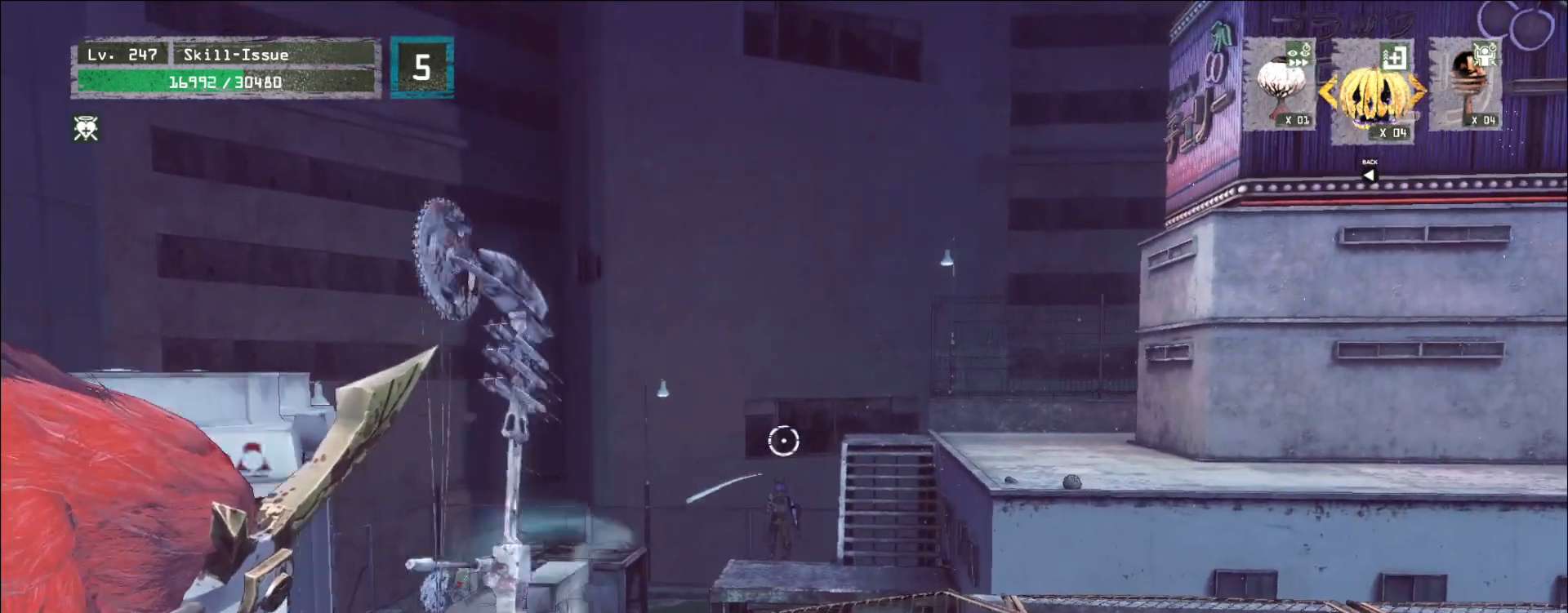
{"keys": ["a"], "mouse": ["left"], "events": []}
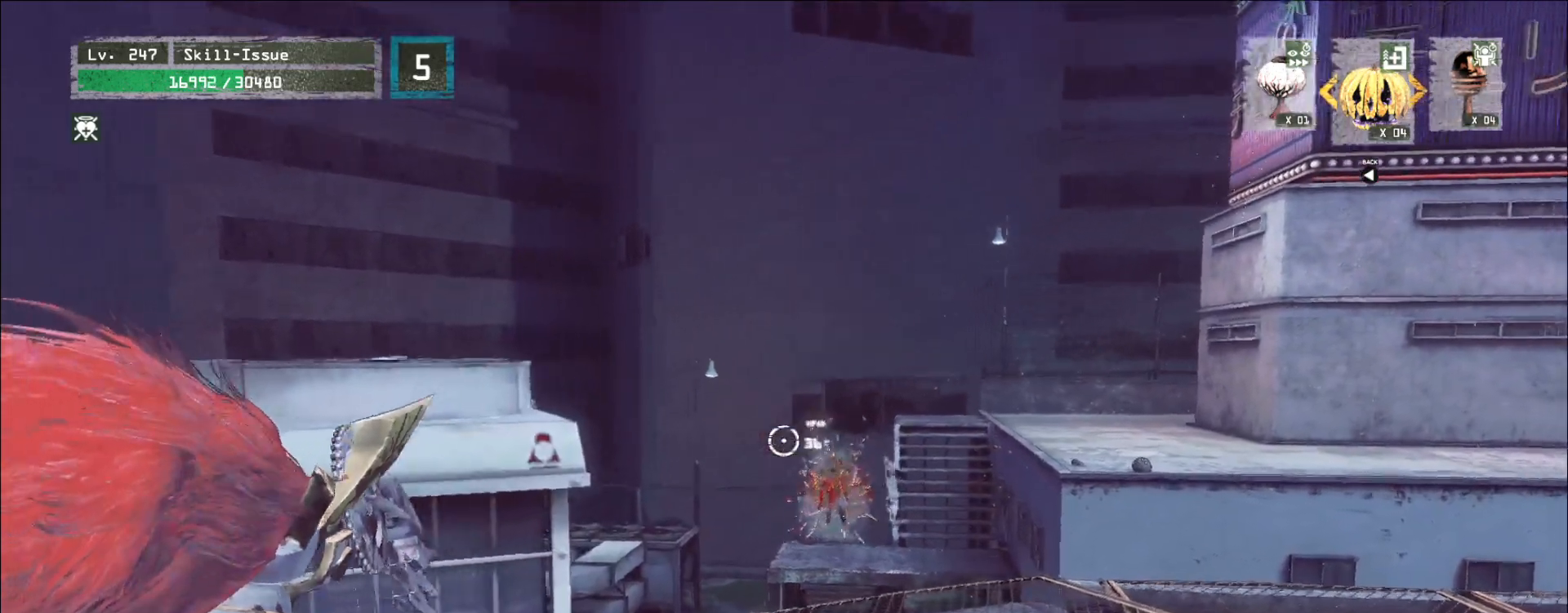
{"keys": [], "mouse": ["left", "right"], "events": [[367, "a", "up"], [467, "mouse_right", "down"]]}
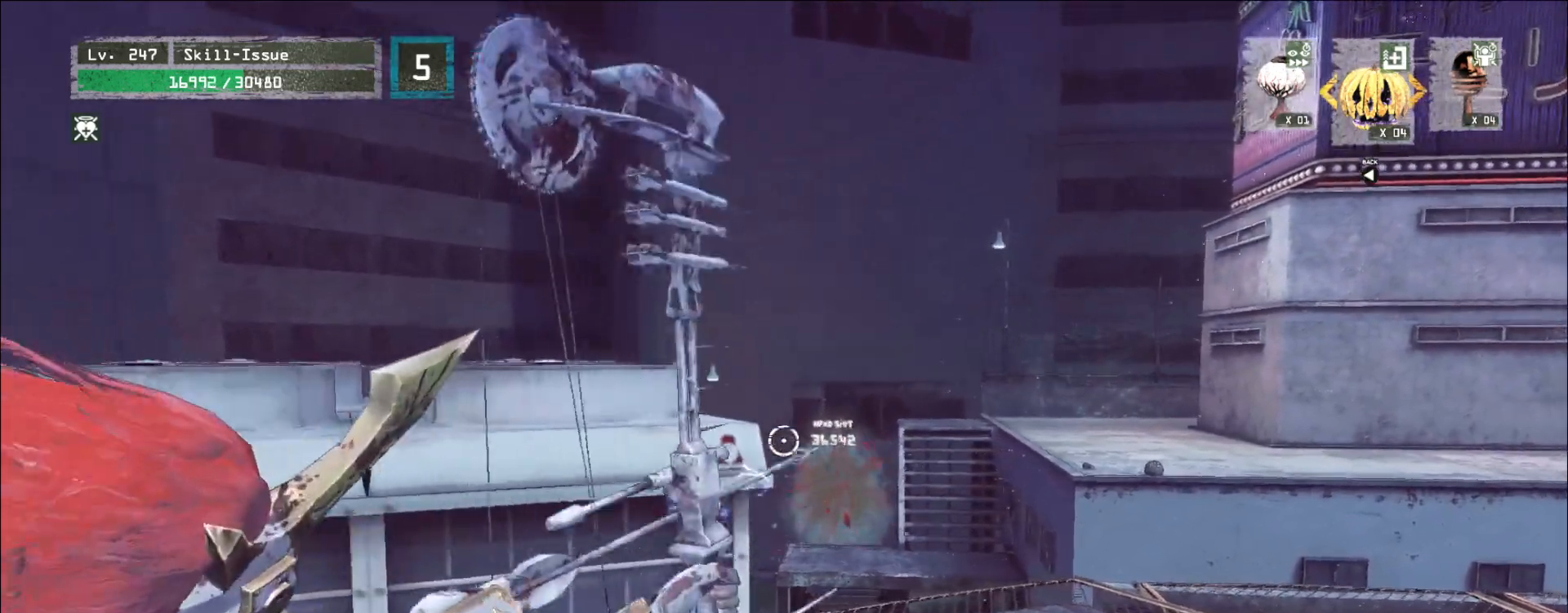
{"keys": [], "mouse": ["left", "right"], "events": []}
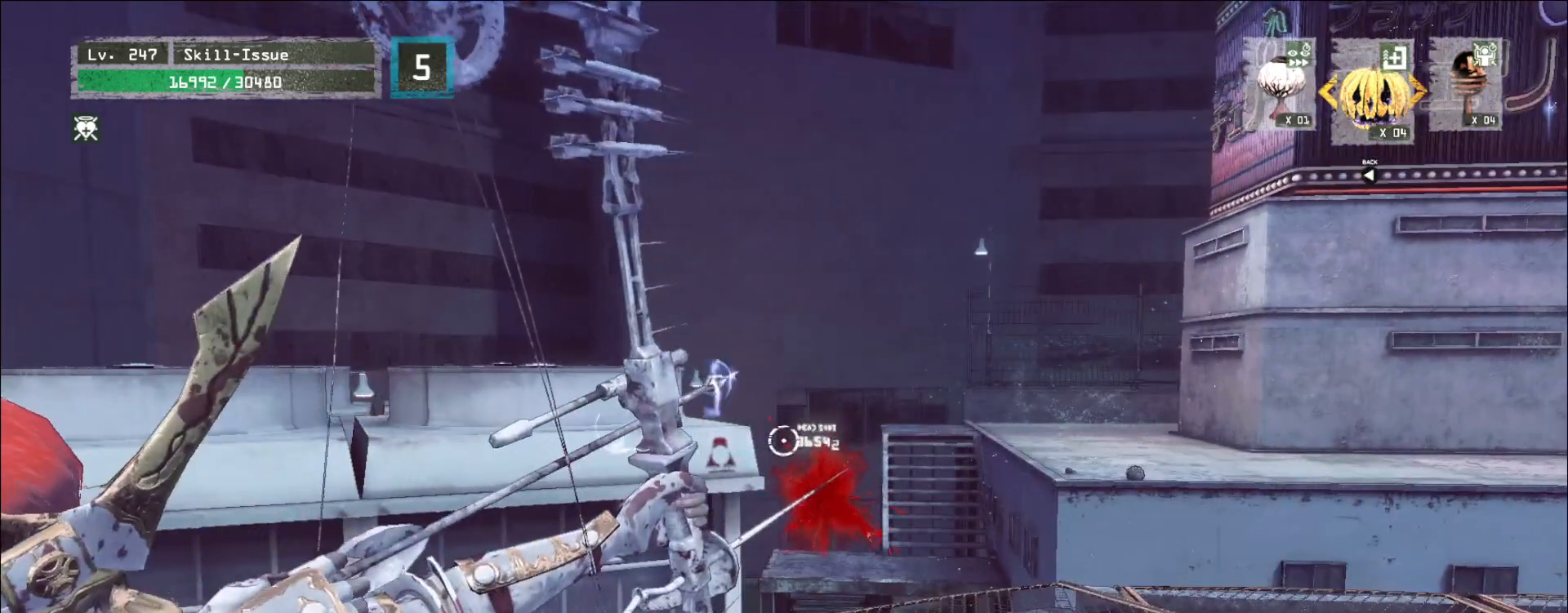
{"keys": [], "mouse": ["left", "right"], "events": []}
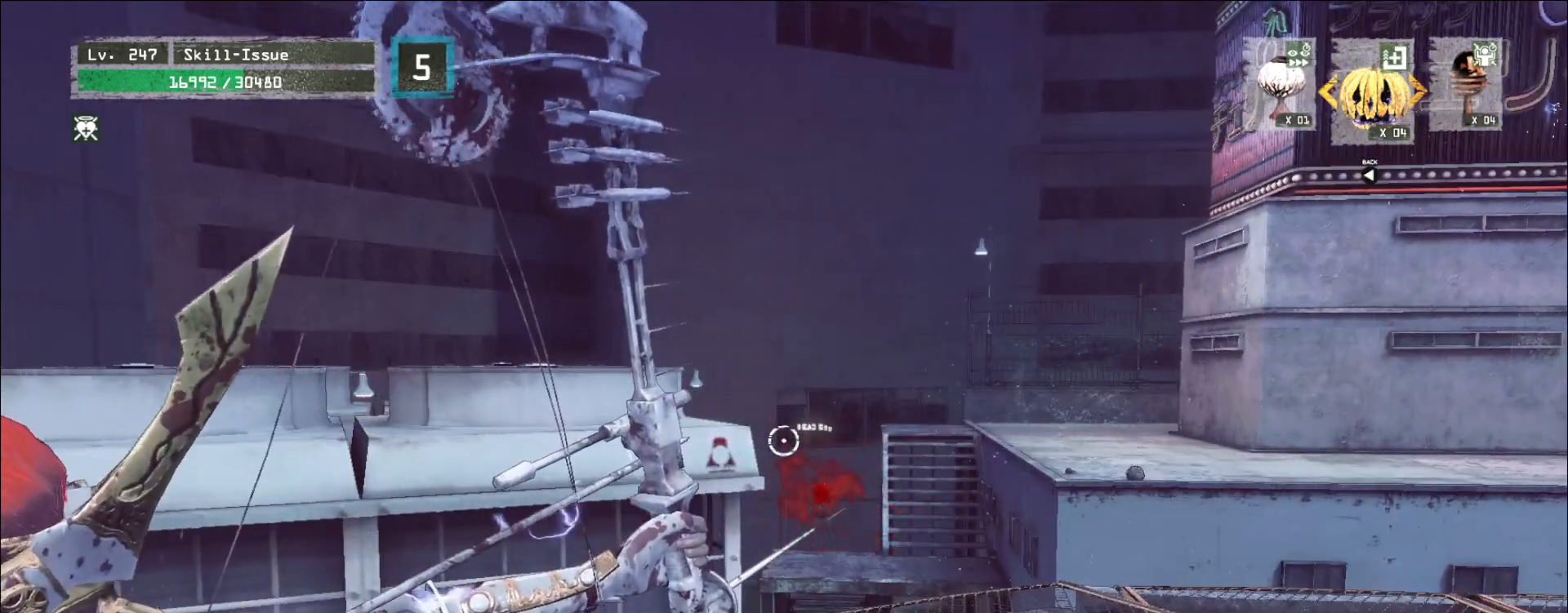
{"keys": [], "mouse": ["left", "right"], "events": []}
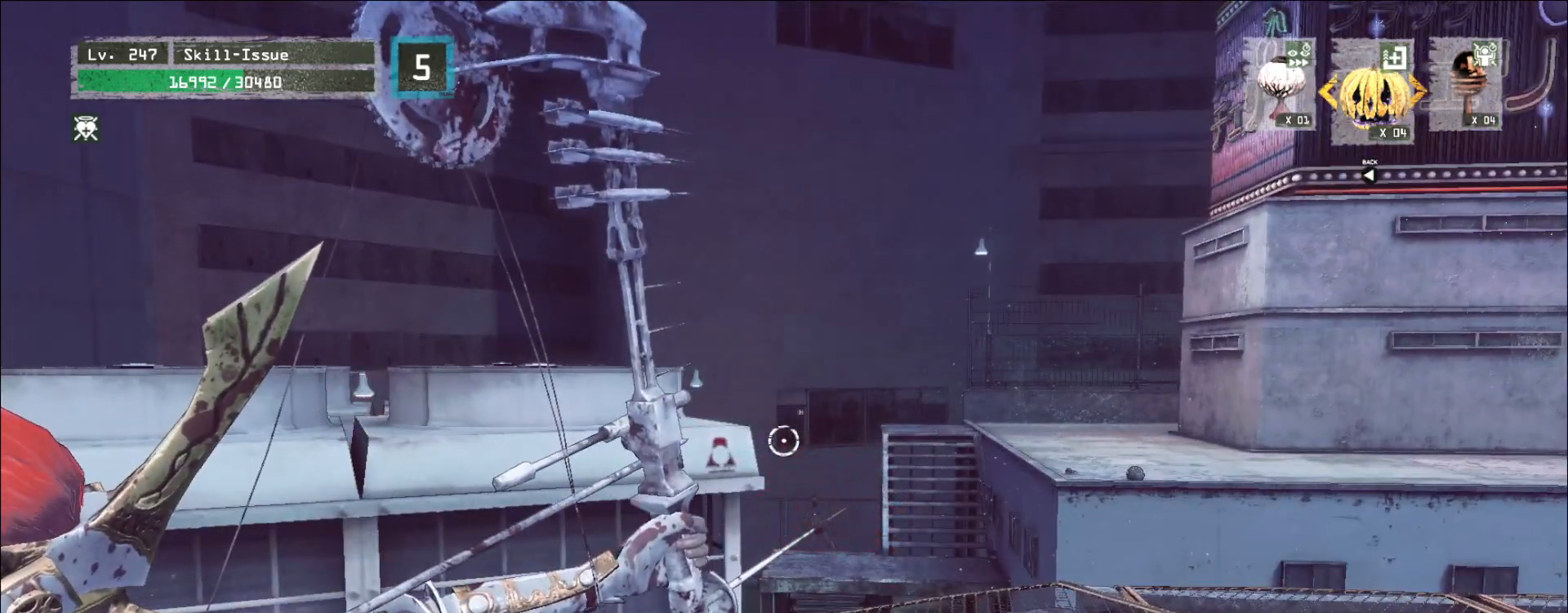
{"keys": [], "mouse": ["left", "right"], "events": []}
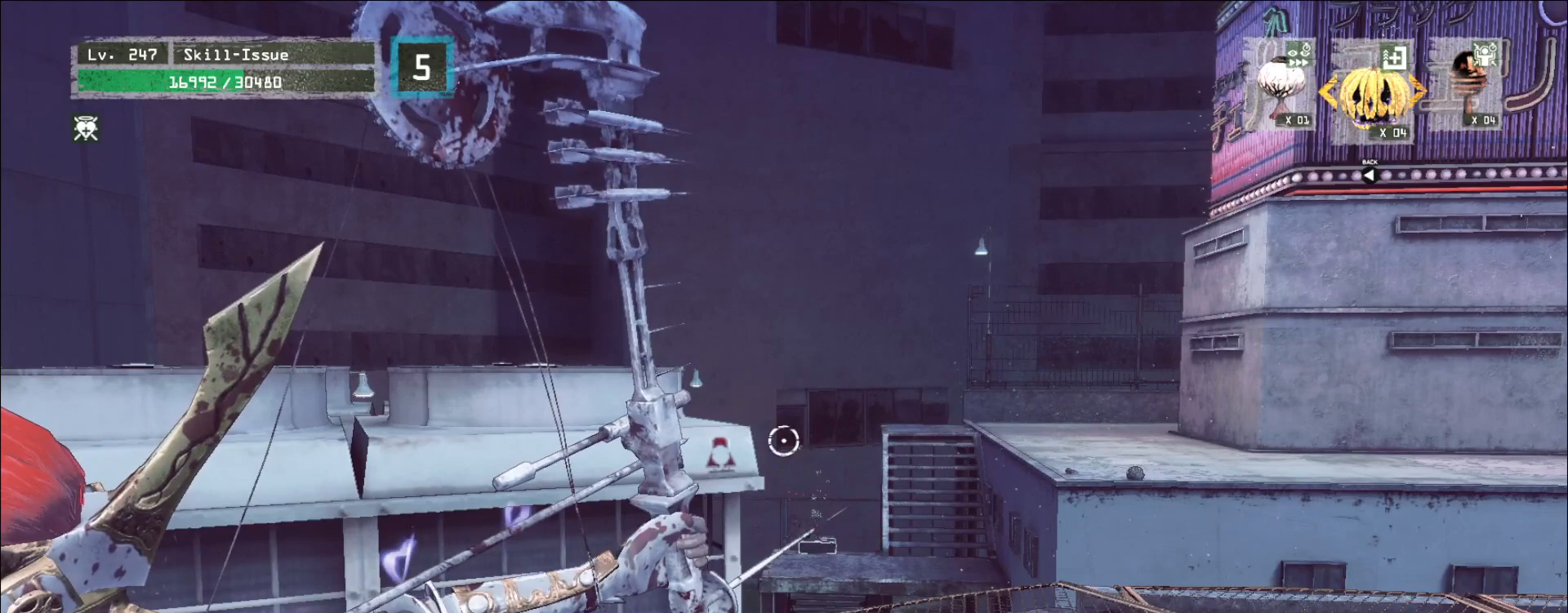
{"keys": [], "mouse": ["left", "right"], "events": []}
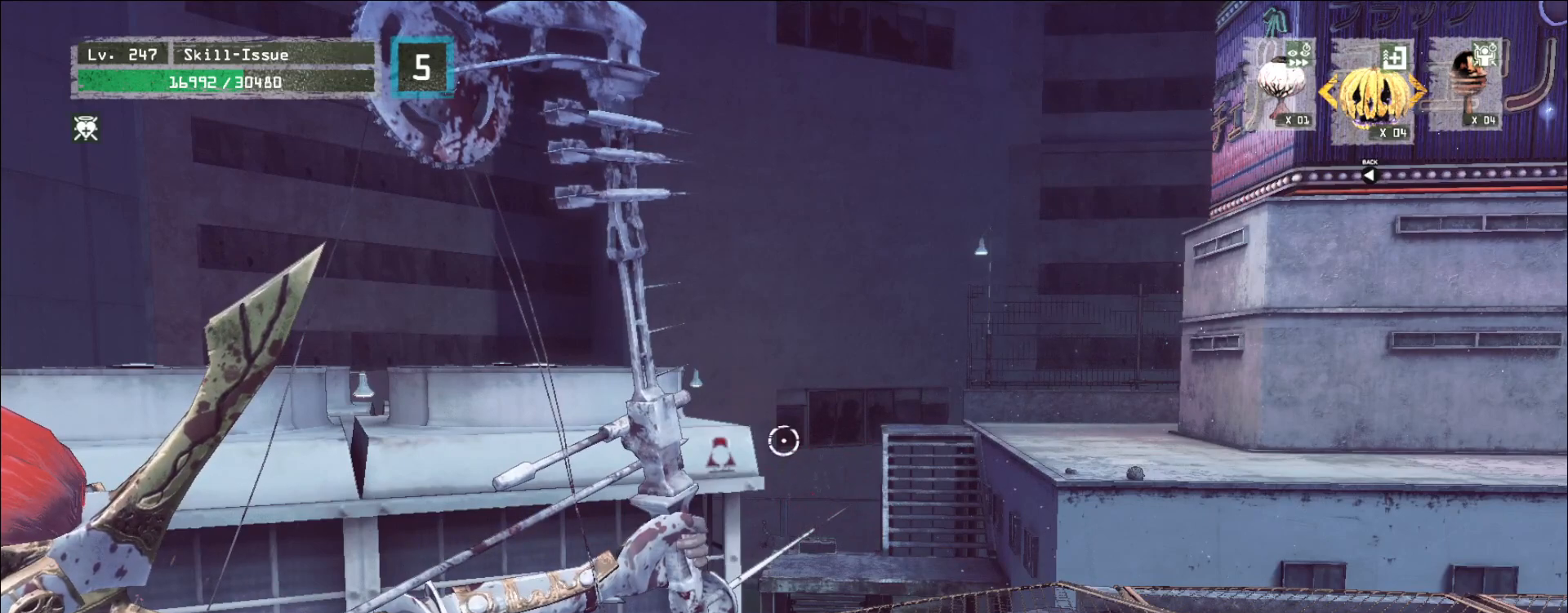
{"keys": [], "mouse": ["left", "right"], "events": []}
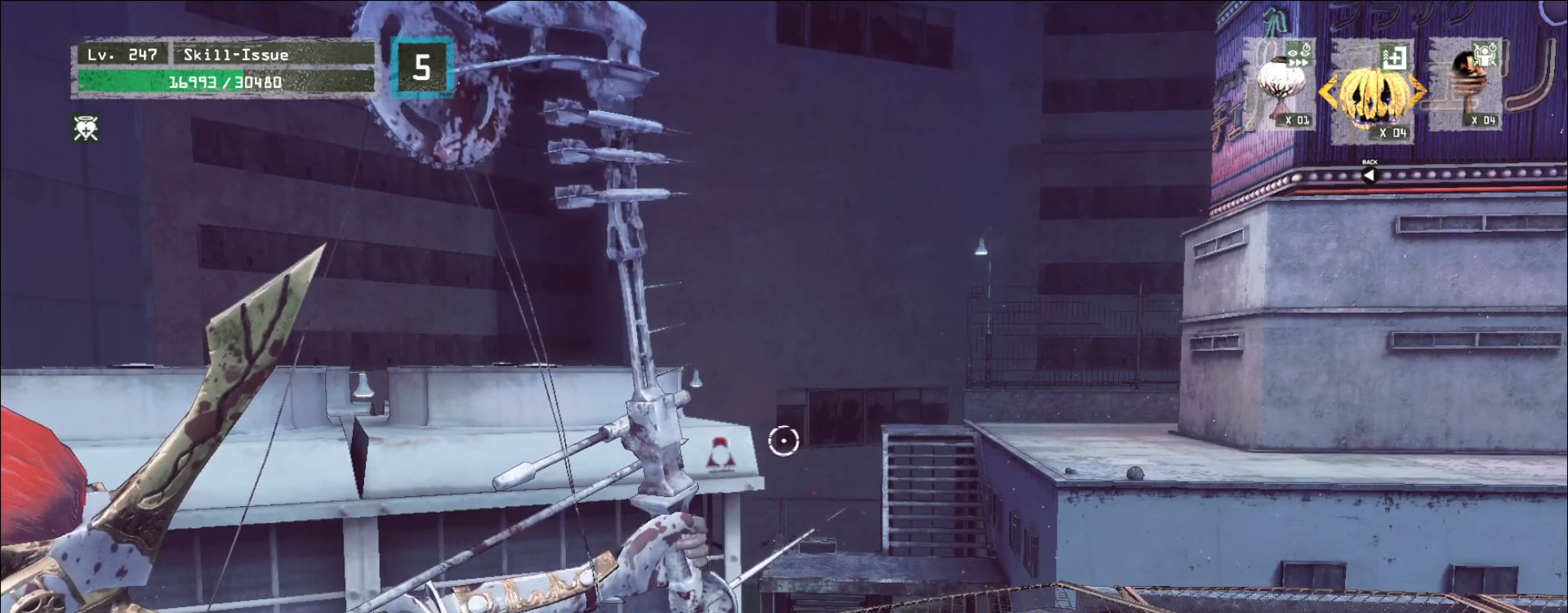
{"keys": [], "mouse": ["left", "right"], "events": []}
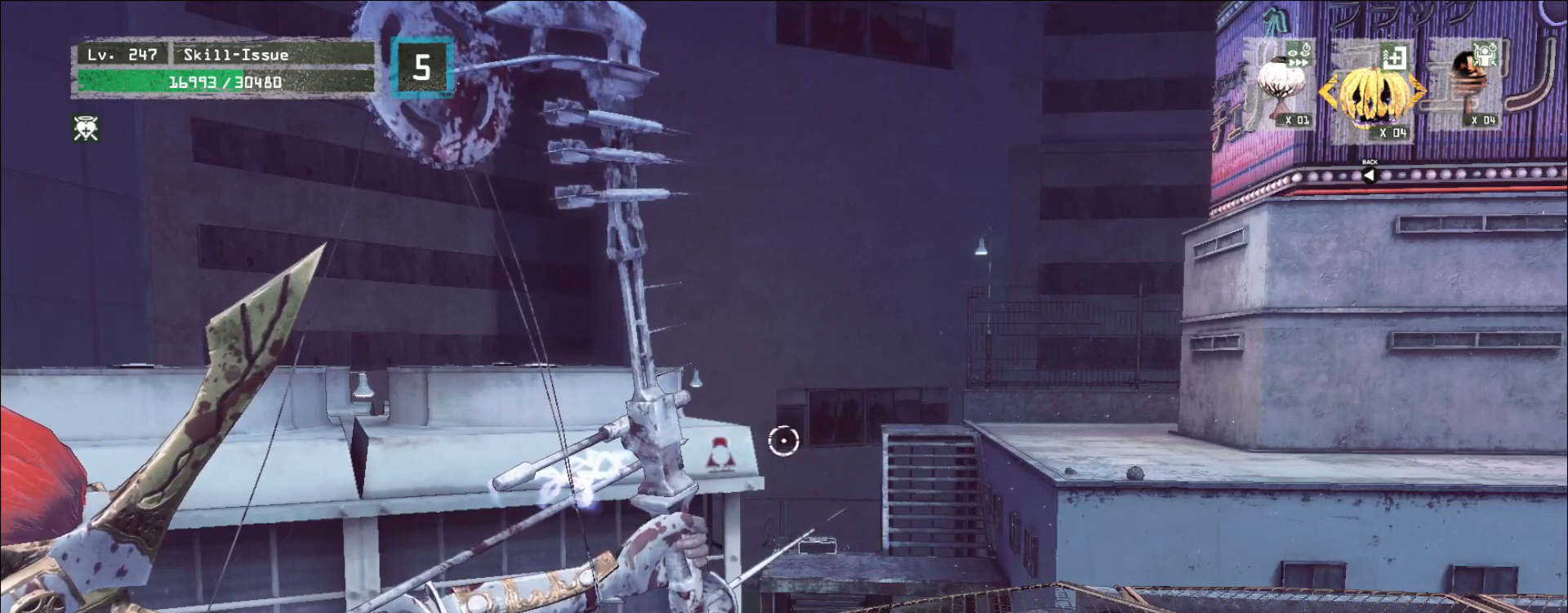
{"keys": [], "mouse": ["left", "right"], "events": []}